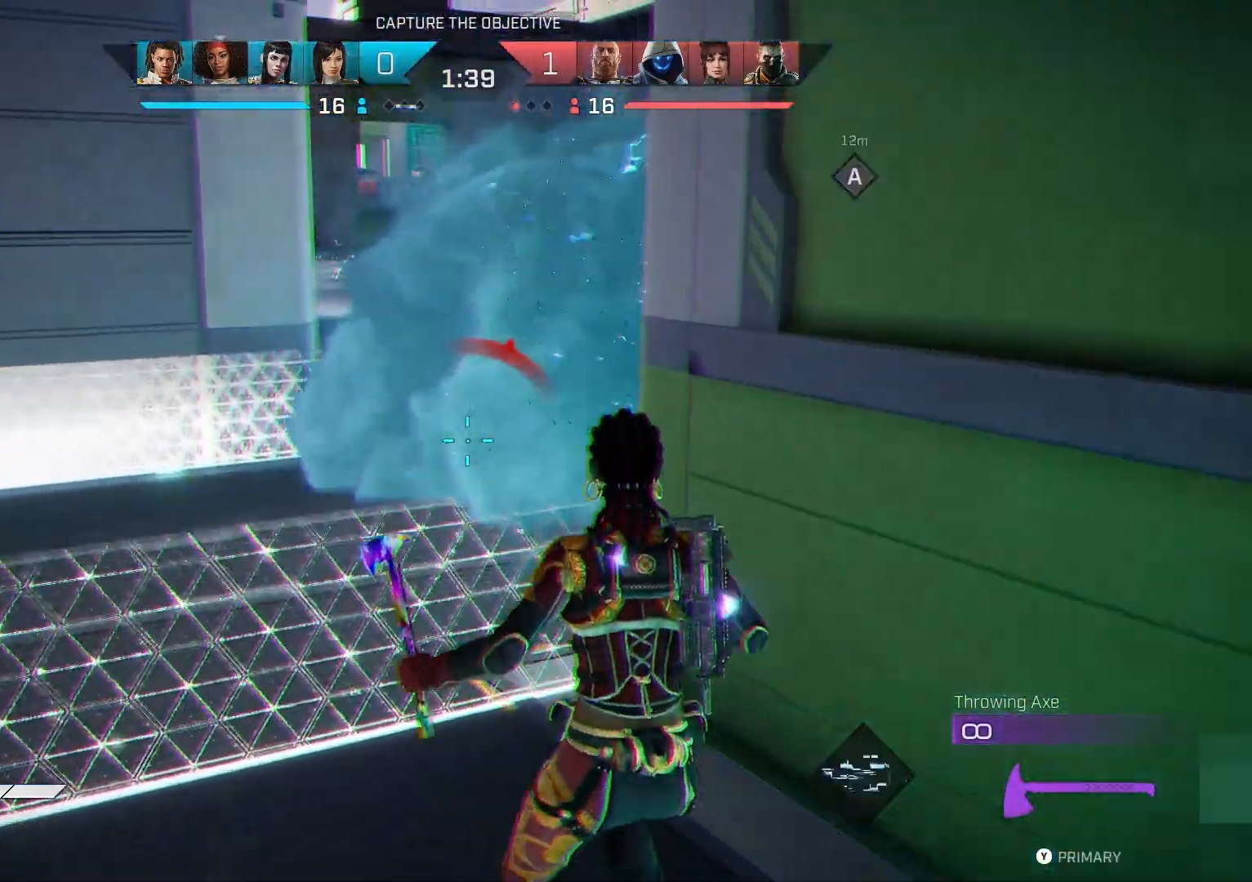
Gameplay with a controller (PlayStation layout); each line is a JSON object with the inputs held at the frame after it. "events" lists button and stick changes between this image and that frame as [ms after this image, input, new state], when the widget could be followed in between.
{"buttons": [], "left_stick": "up-left", "right_stick": "left", "events": []}
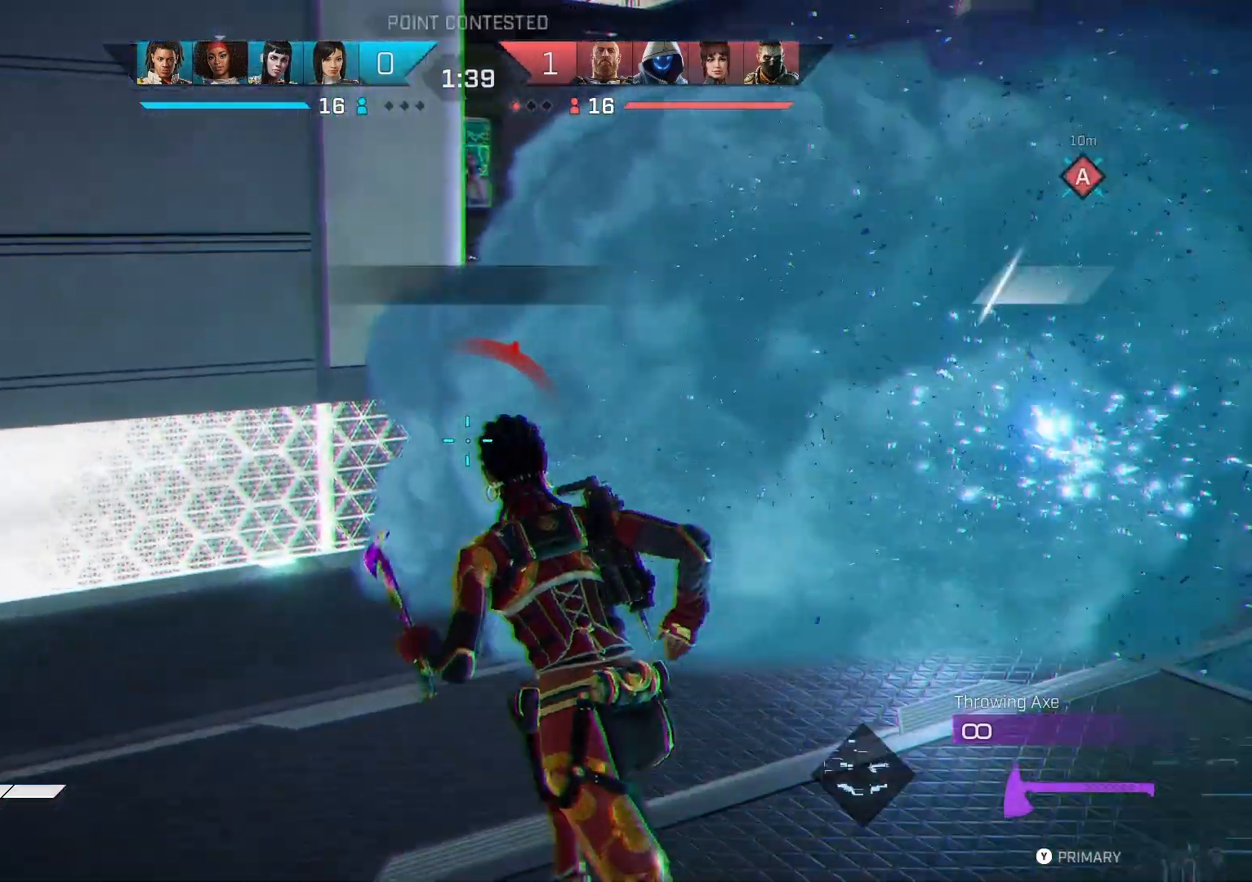
{"buttons": [], "left_stick": "up", "right_stick": "left", "events": [[200, "R1", "down"], [400, "R1", "up"], [500, "left_stick", "up"]]}
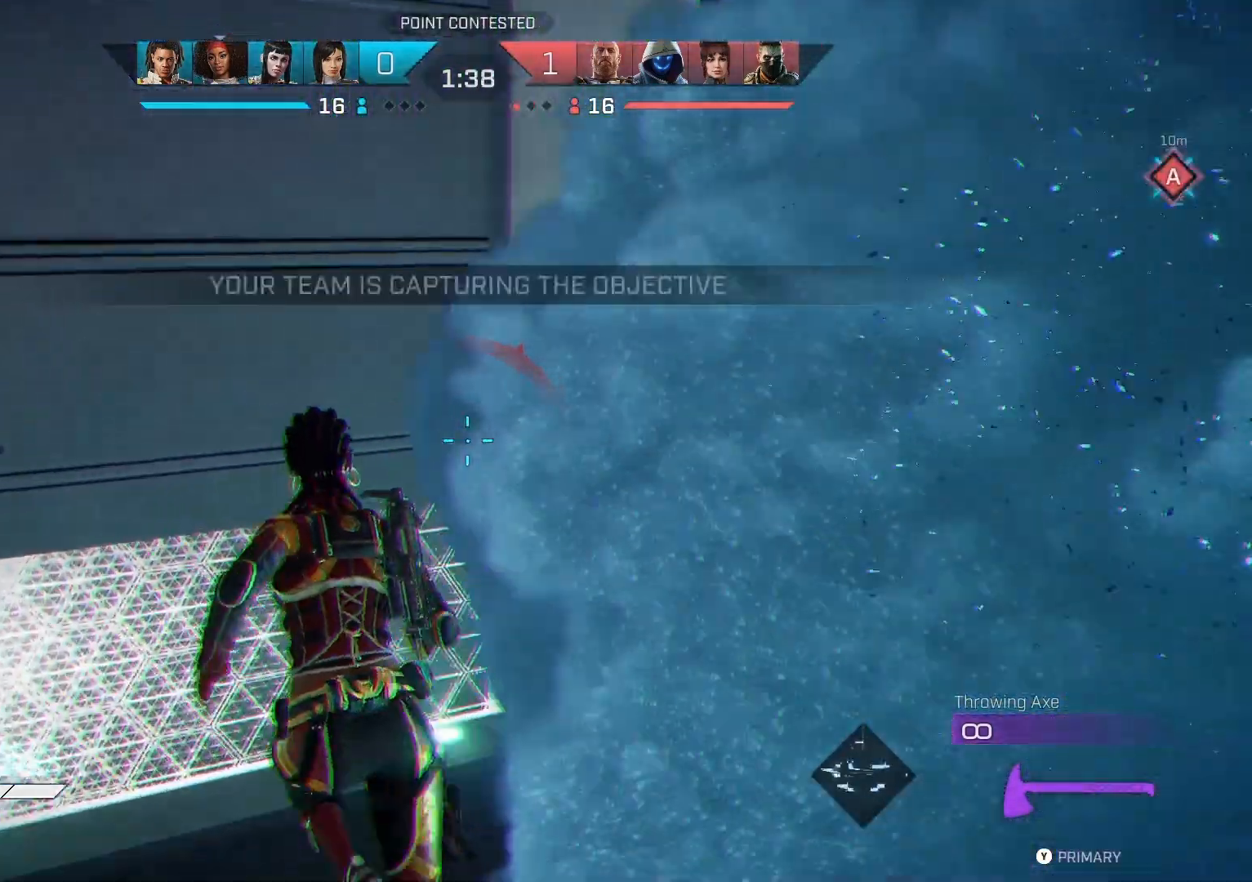
{"buttons": [], "left_stick": "down", "right_stick": "center", "events": [[33, "left_stick", "up-right"], [333, "left_stick", "down"], [333, "right_stick", "center"]]}
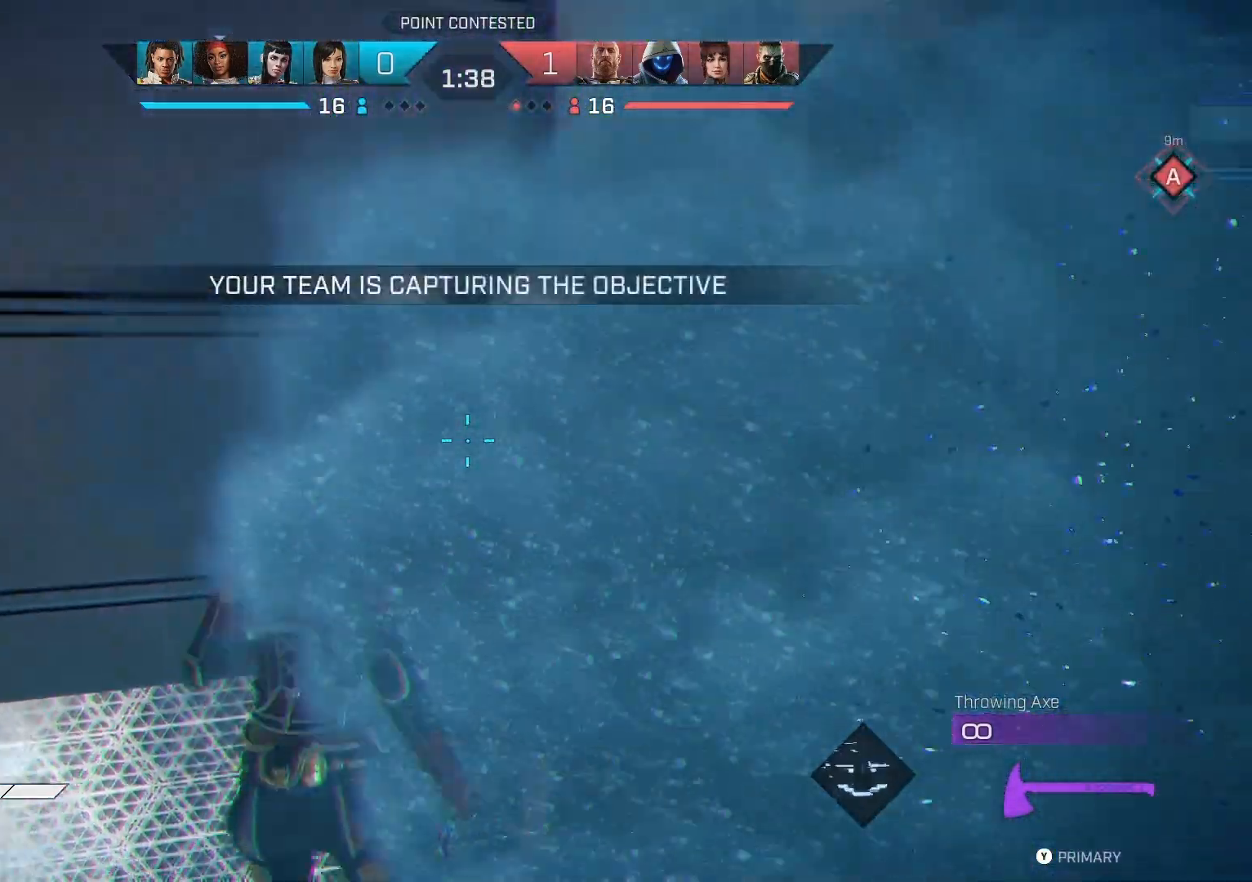
{"buttons": [], "left_stick": "down", "right_stick": "center", "events": []}
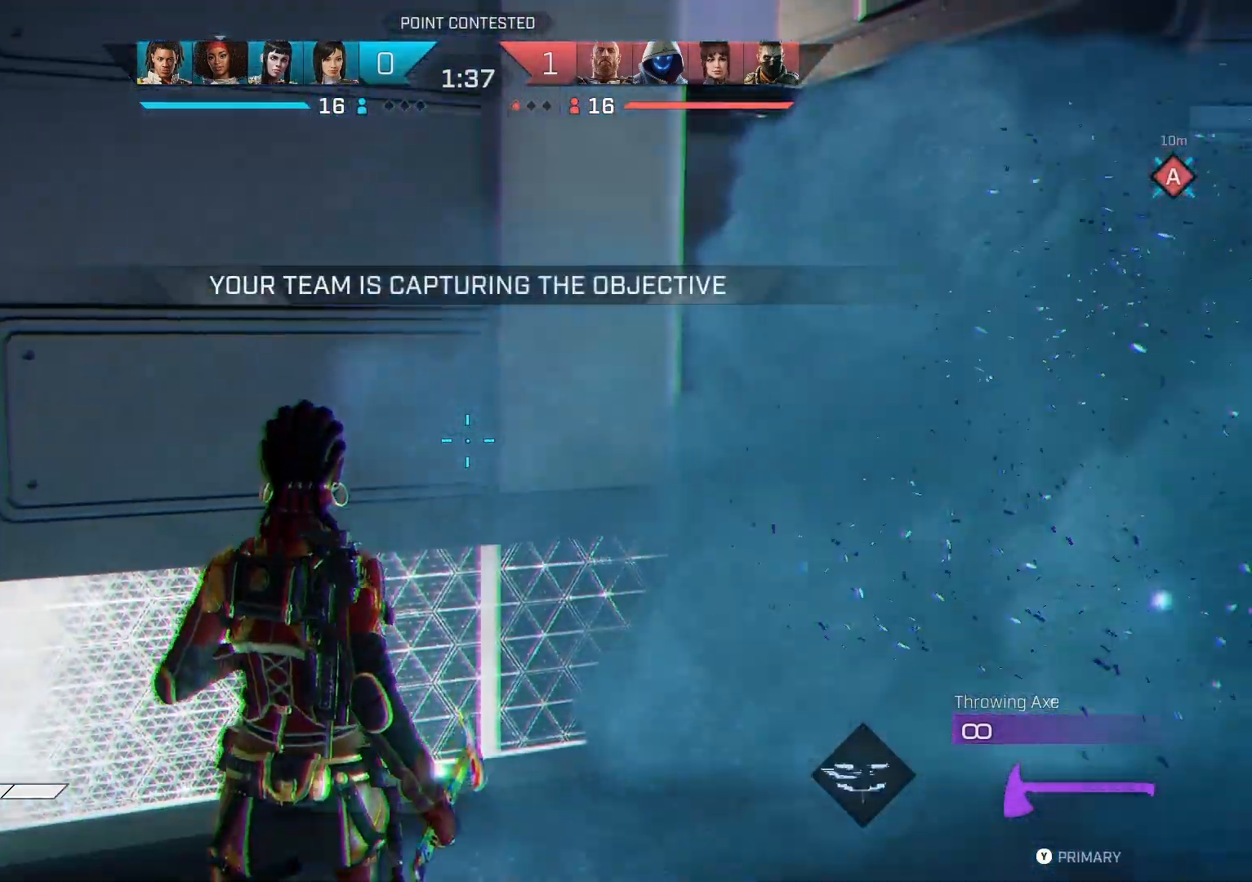
{"buttons": [], "left_stick": "down", "right_stick": "center", "events": []}
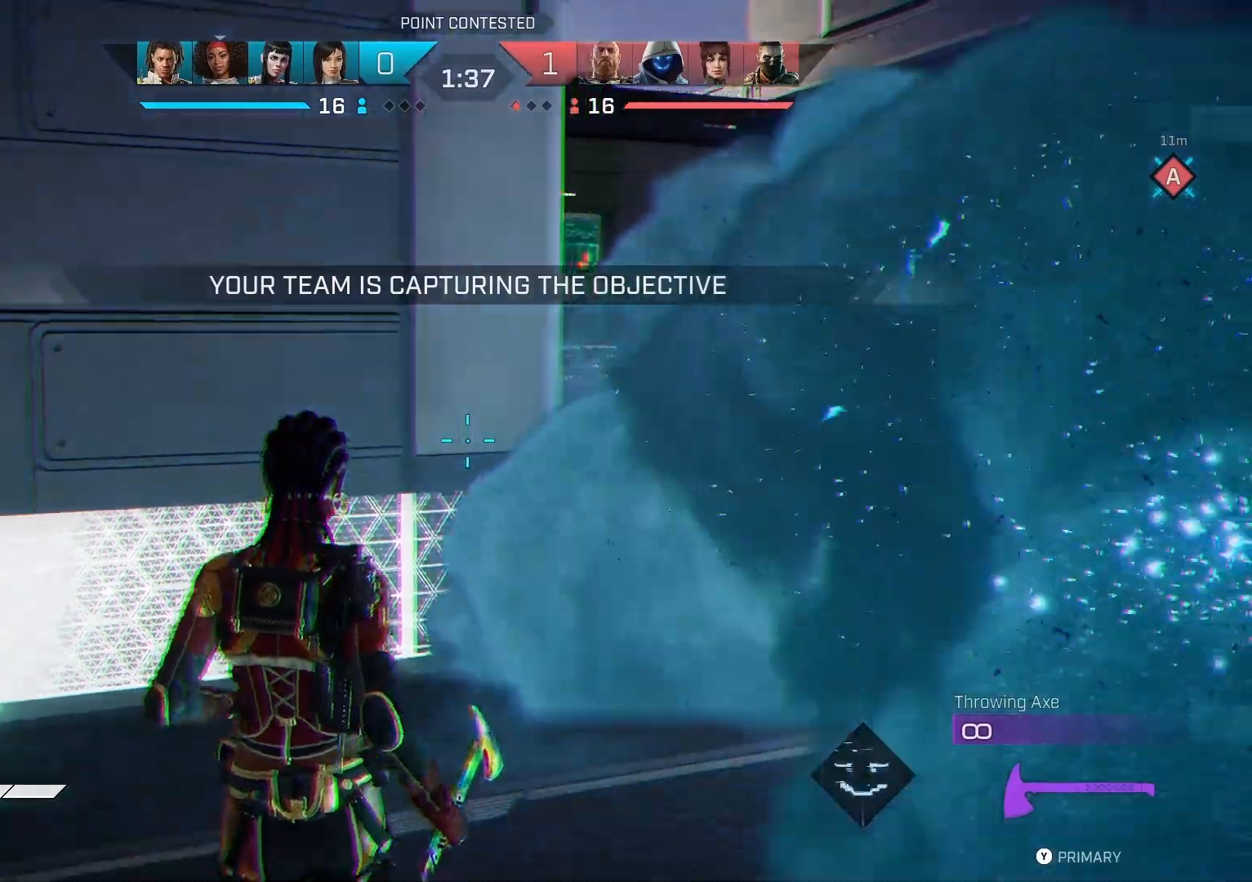
{"buttons": [], "left_stick": "left", "right_stick": "center", "events": [[100, "left_stick", "down-right"], [300, "left_stick", "left"]]}
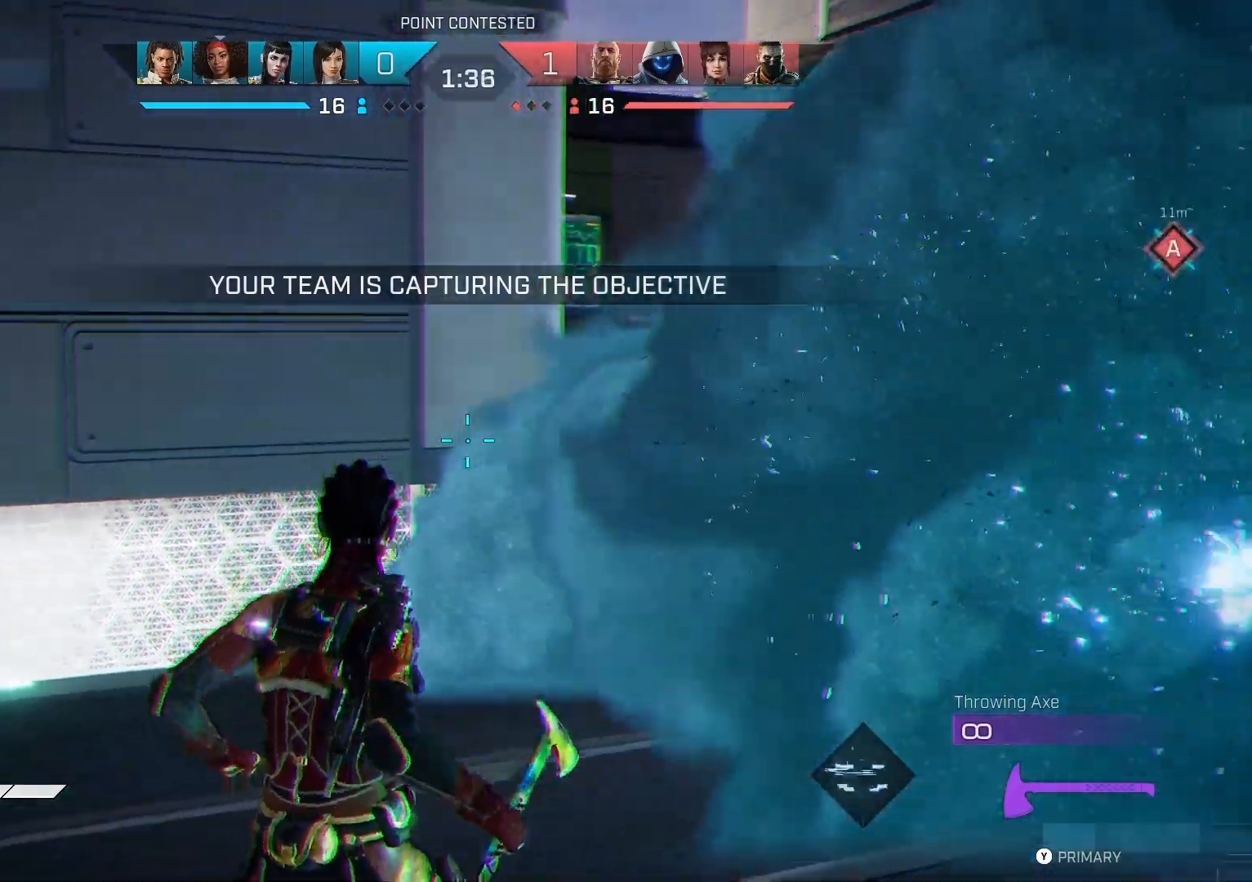
{"buttons": [], "left_stick": "up", "right_stick": "center", "events": [[167, "left_stick", "center"], [433, "left_stick", "up"]]}
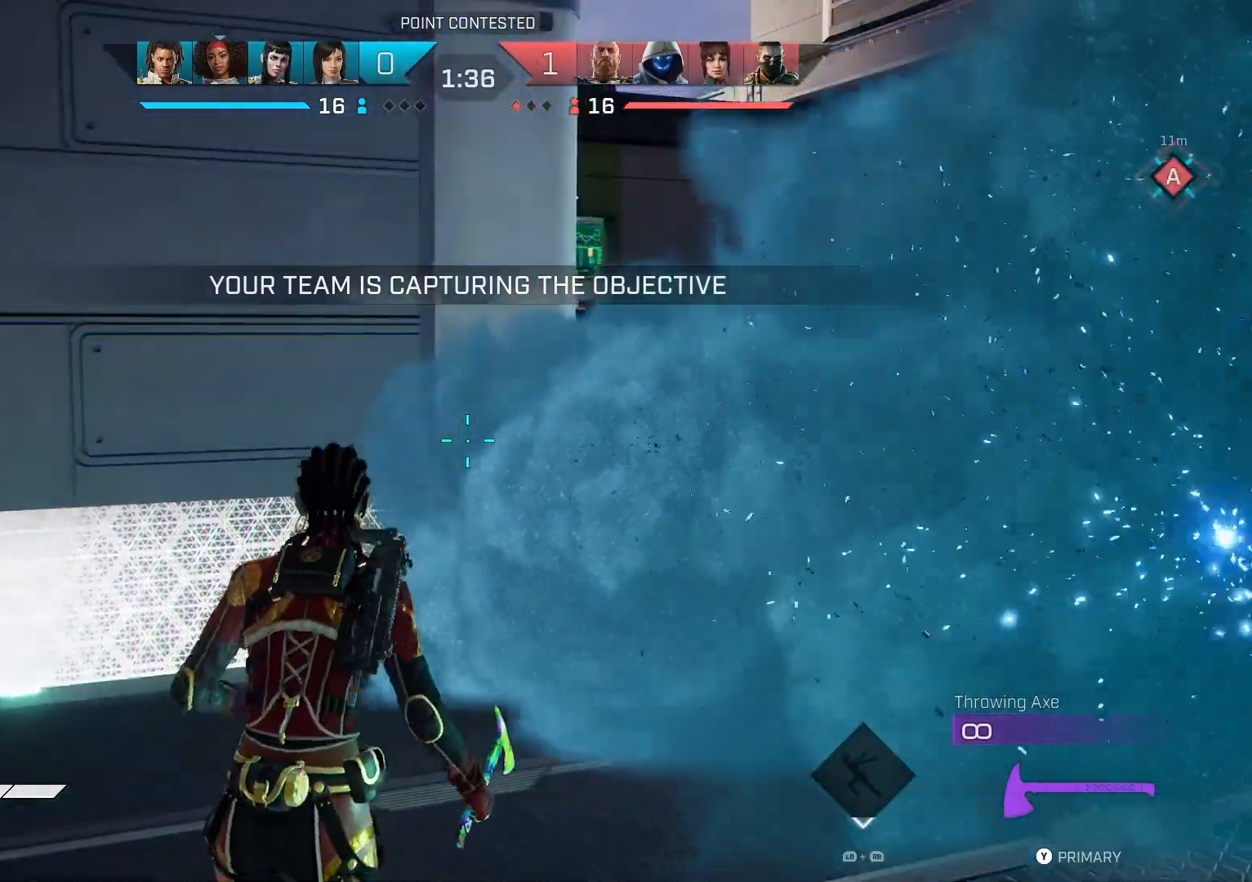
{"buttons": [], "left_stick": "up-left", "right_stick": "center", "events": [[333, "left_stick", "up-left"]]}
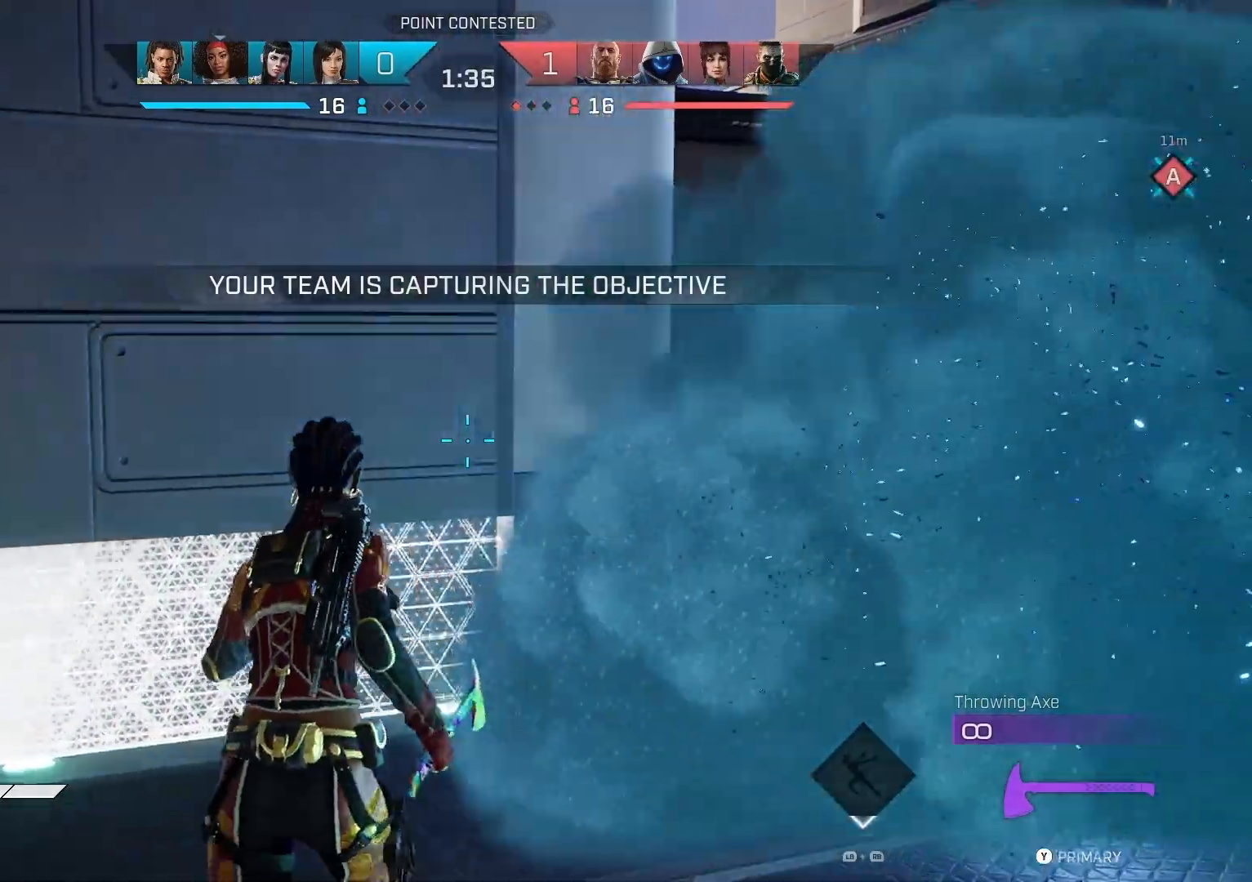
{"buttons": [], "left_stick": "down-left", "right_stick": "right", "events": [[67, "right_stick", "right"], [433, "left_stick", "down-left"]]}
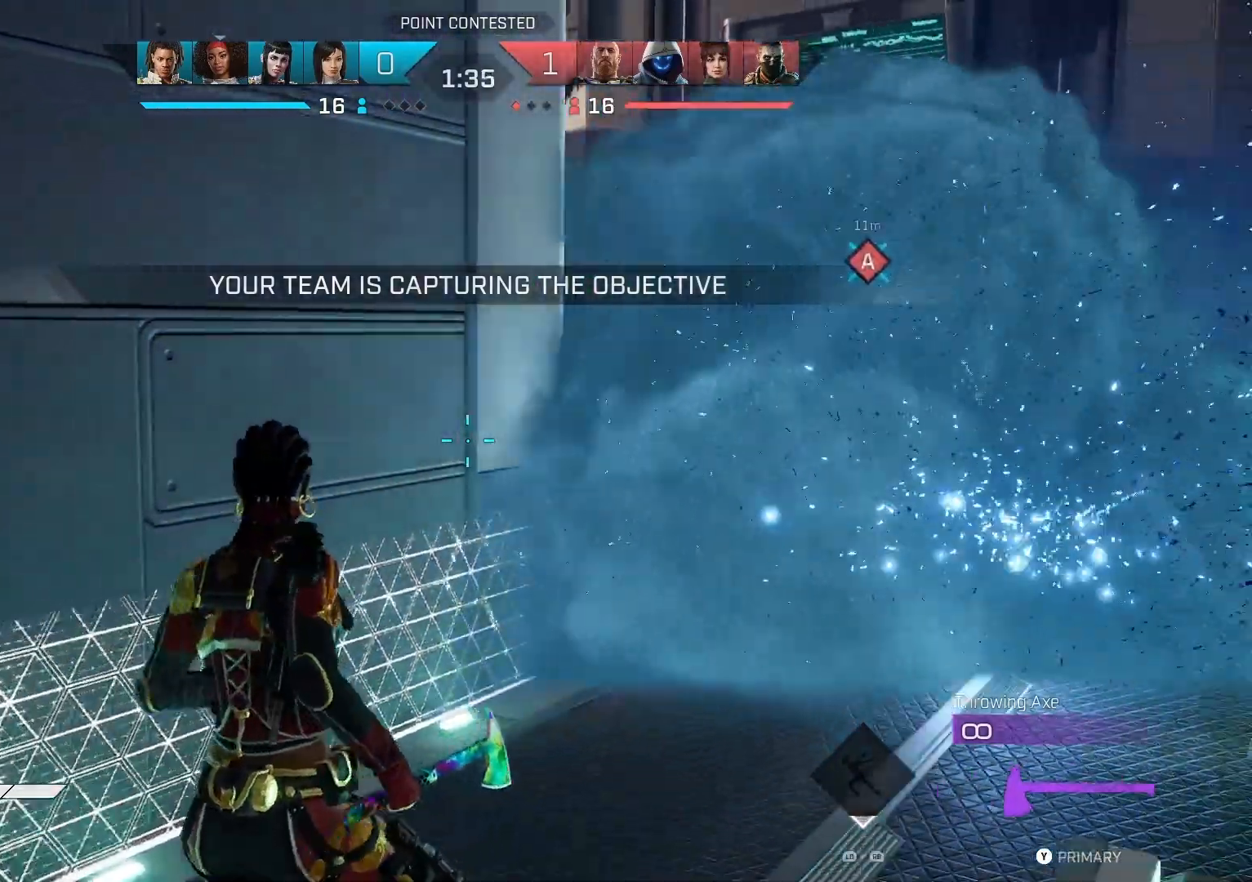
{"buttons": [], "left_stick": "up-left", "right_stick": "center", "events": [[333, "left_stick", "left"], [400, "right_stick", "center"], [467, "left_stick", "up-left"]]}
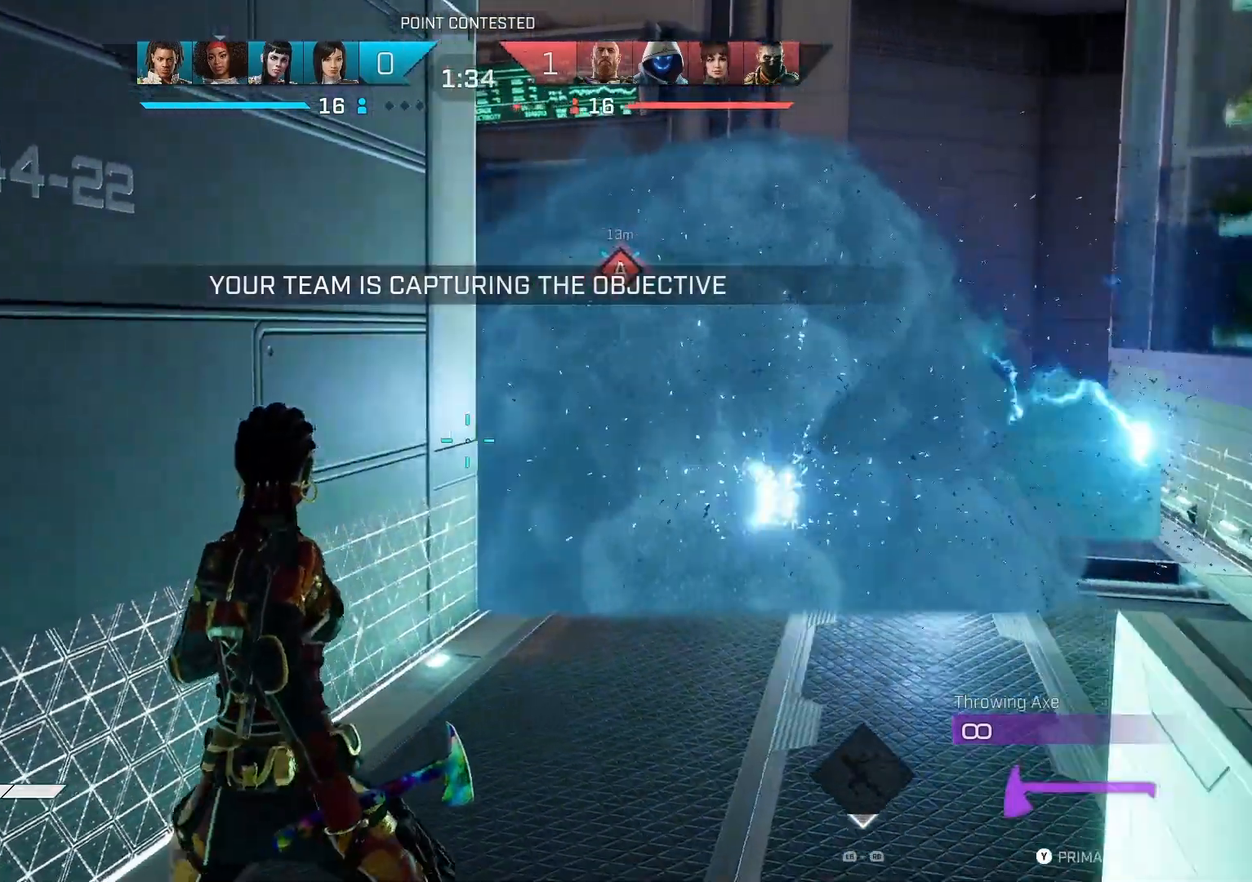
{"buttons": [], "left_stick": "up", "right_stick": "center", "events": [[100, "left_stick", "up"]]}
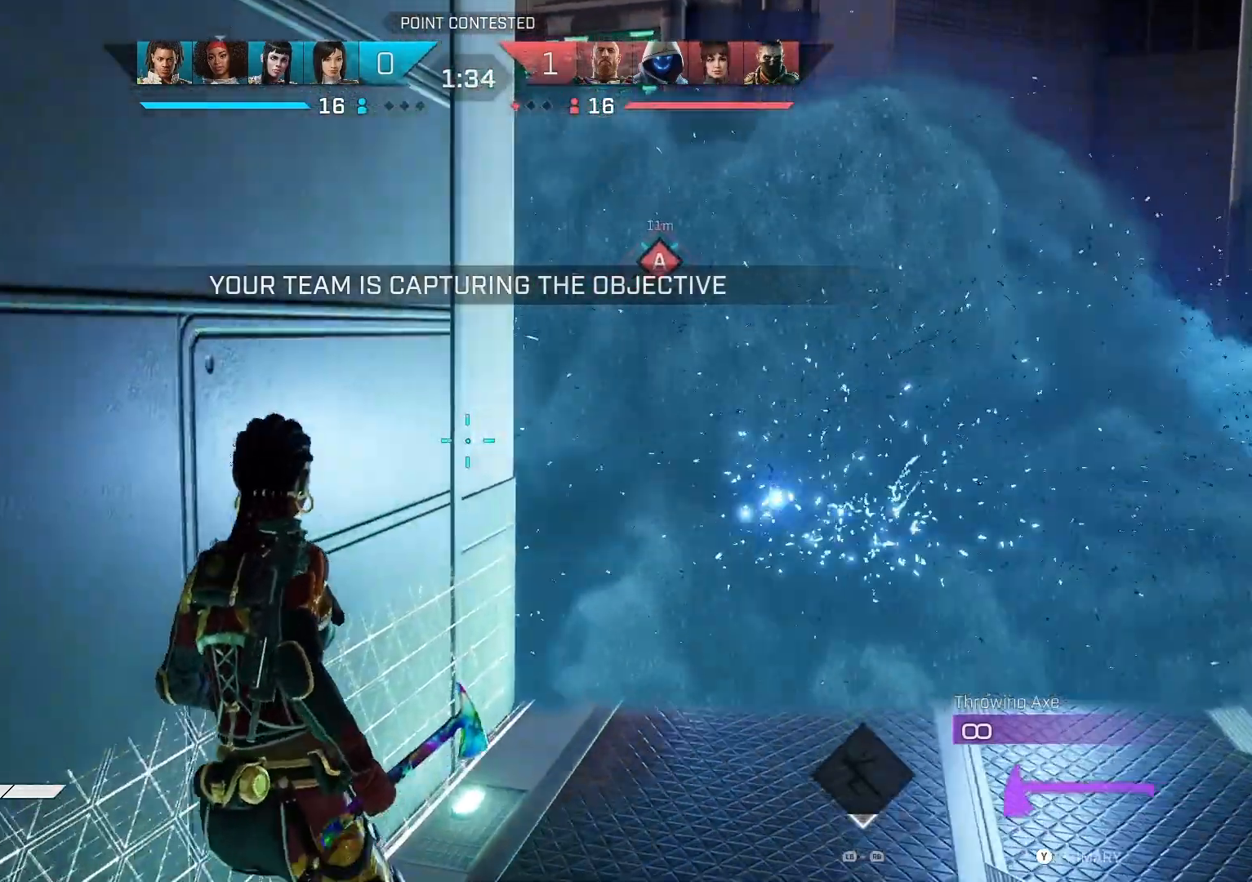
{"buttons": [], "left_stick": "center", "right_stick": "center", "events": [[33, "left_stick", "center"]]}
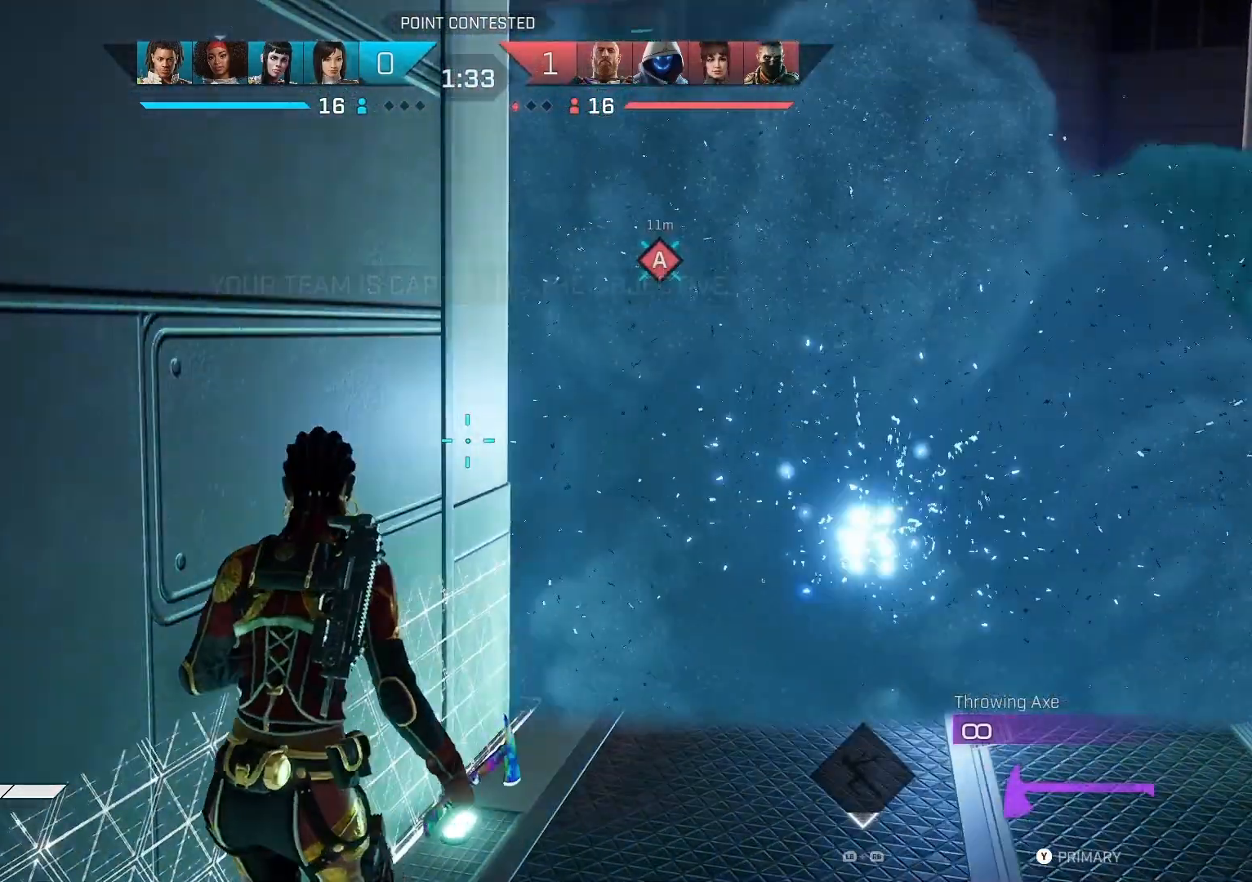
{"buttons": [], "left_stick": "center", "right_stick": "center", "events": []}
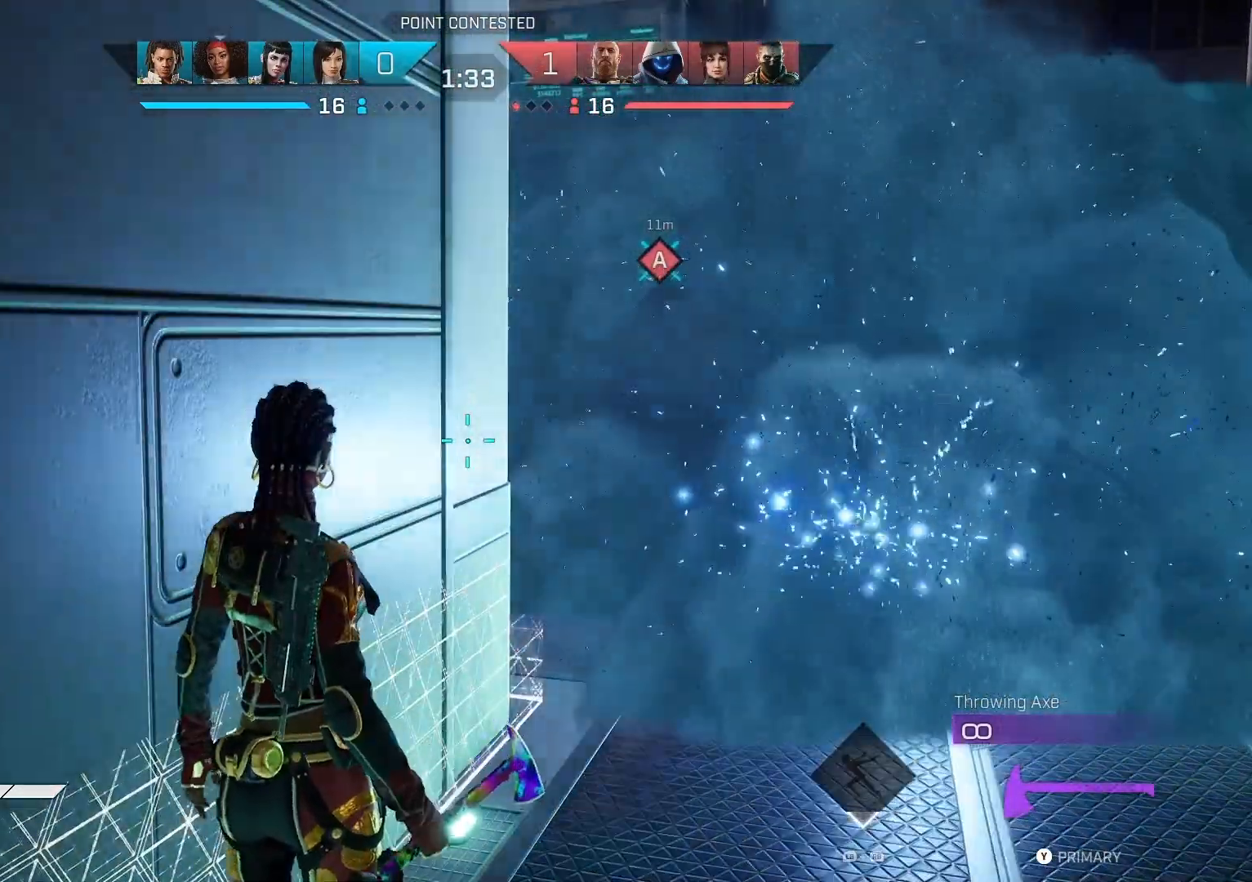
{"buttons": [], "left_stick": "center", "right_stick": "right", "events": [[400, "right_stick", "right"]]}
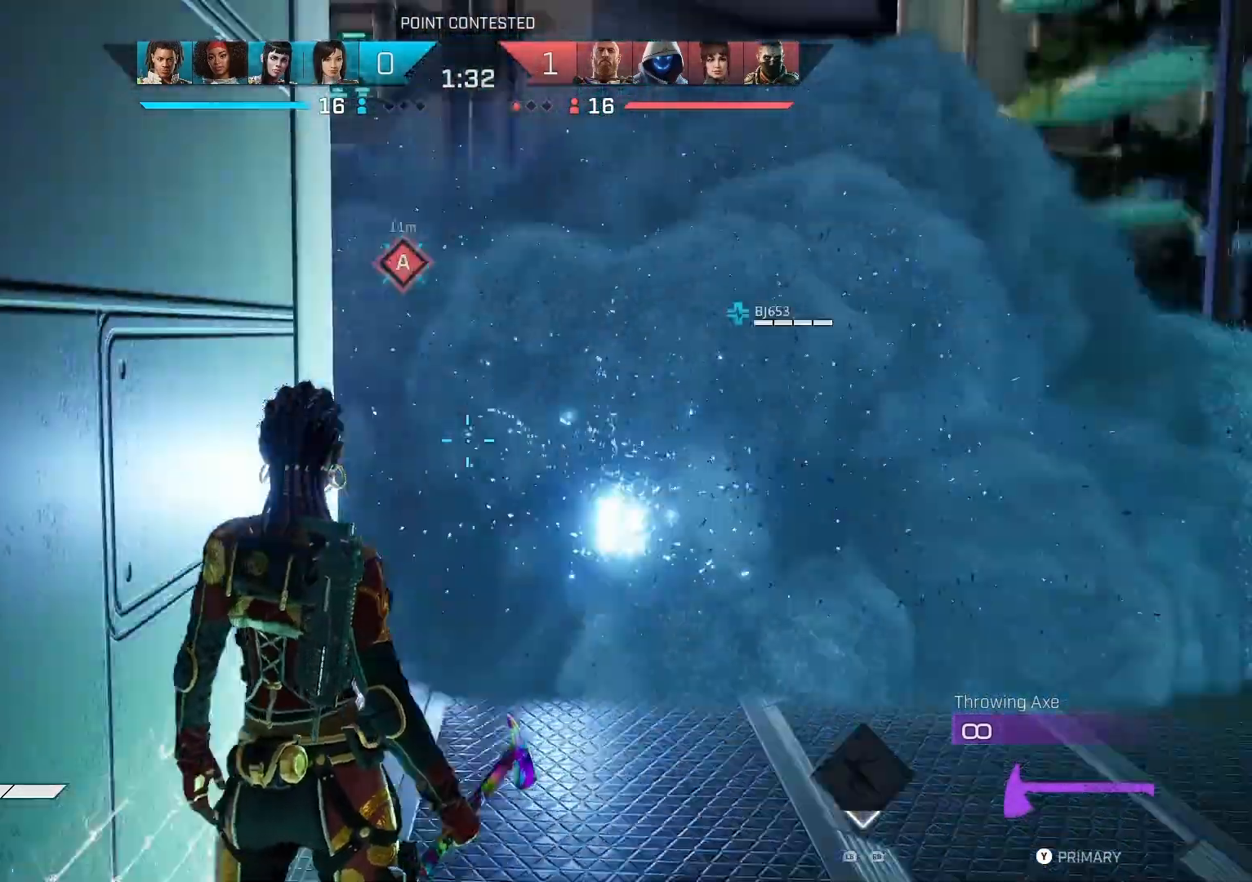
{"buttons": [], "left_stick": "center", "right_stick": "center", "events": [[67, "right_stick", "center"]]}
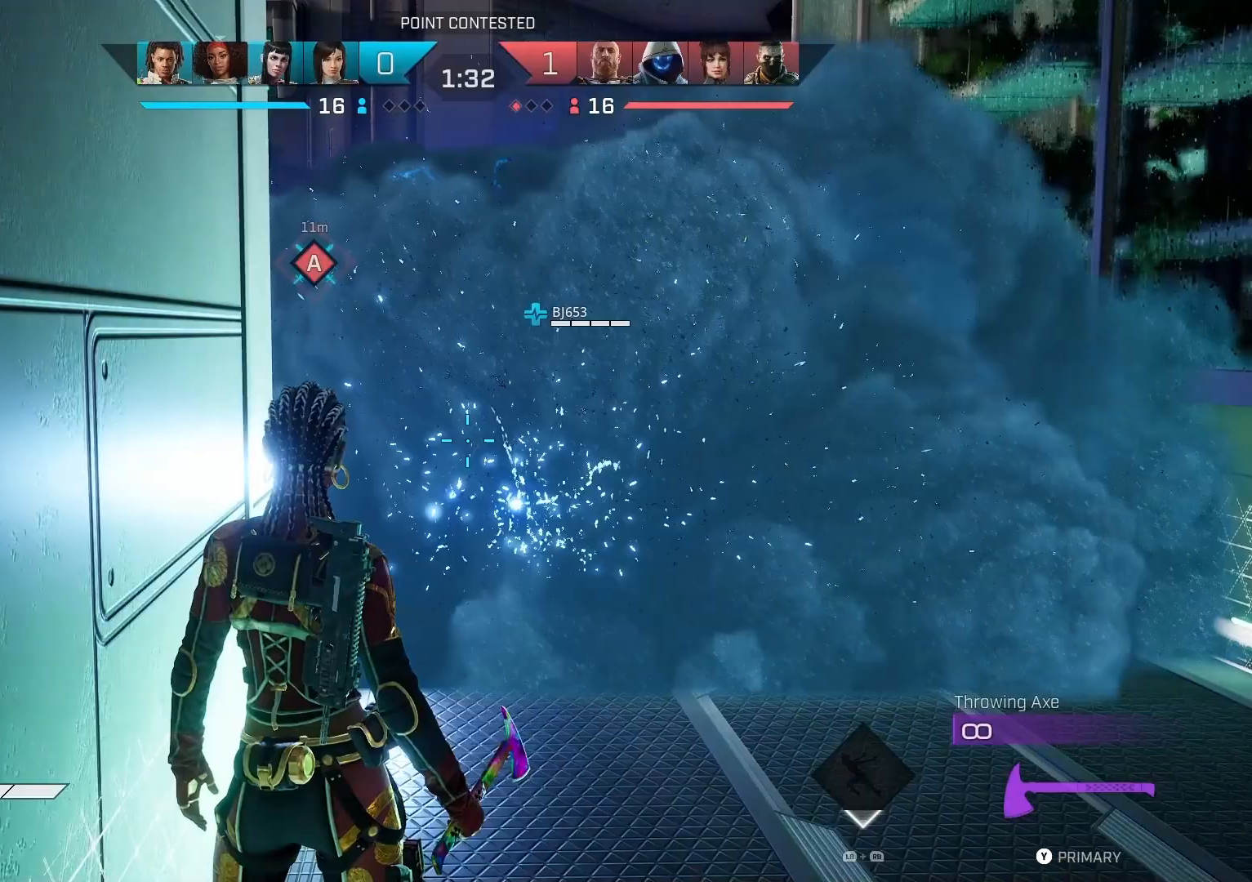
{"buttons": [], "left_stick": "center", "right_stick": "center", "events": [[400, "TRIANGLE", "down"], [500, "TRIANGLE", "up"]]}
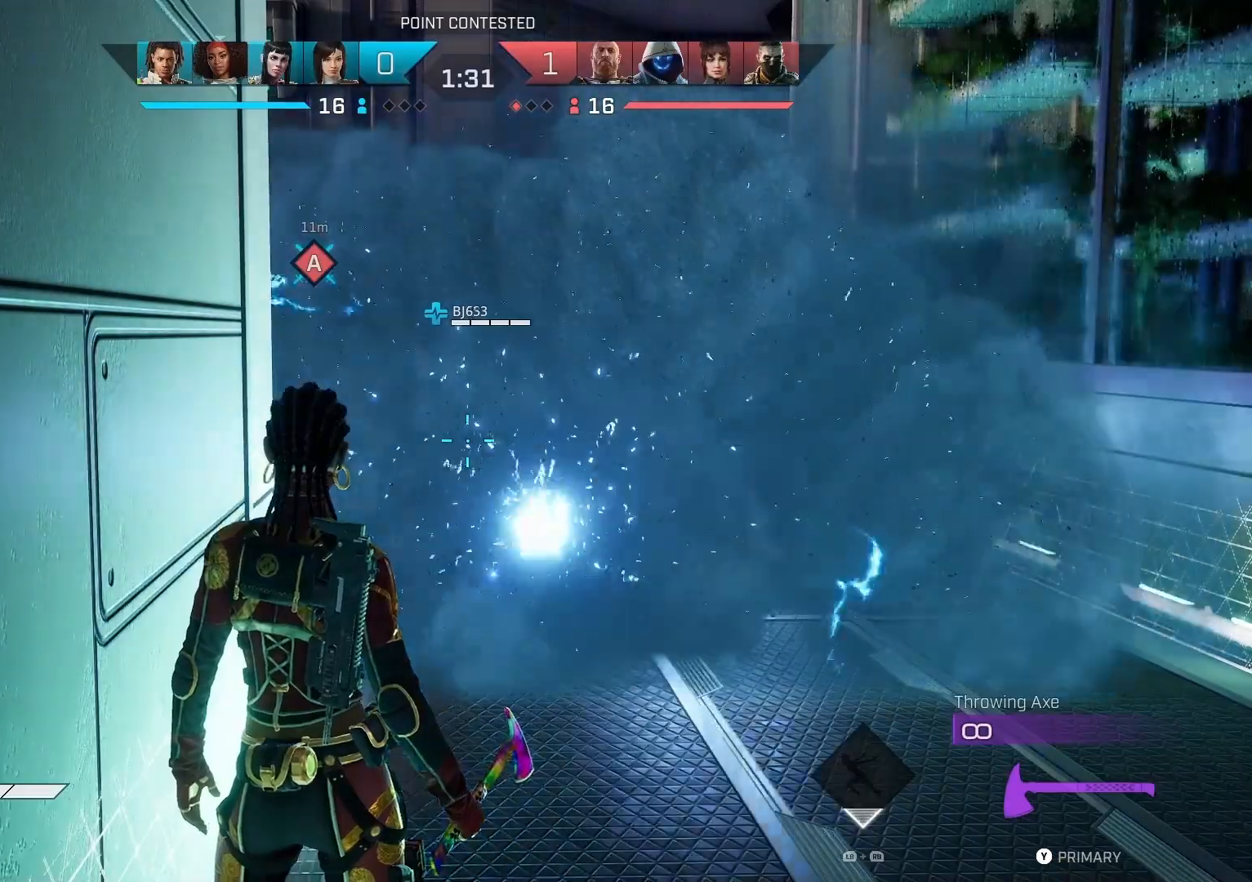
{"buttons": [], "left_stick": "center", "right_stick": "center", "events": [[267, "right_stick", "left"], [467, "right_stick", "center"]]}
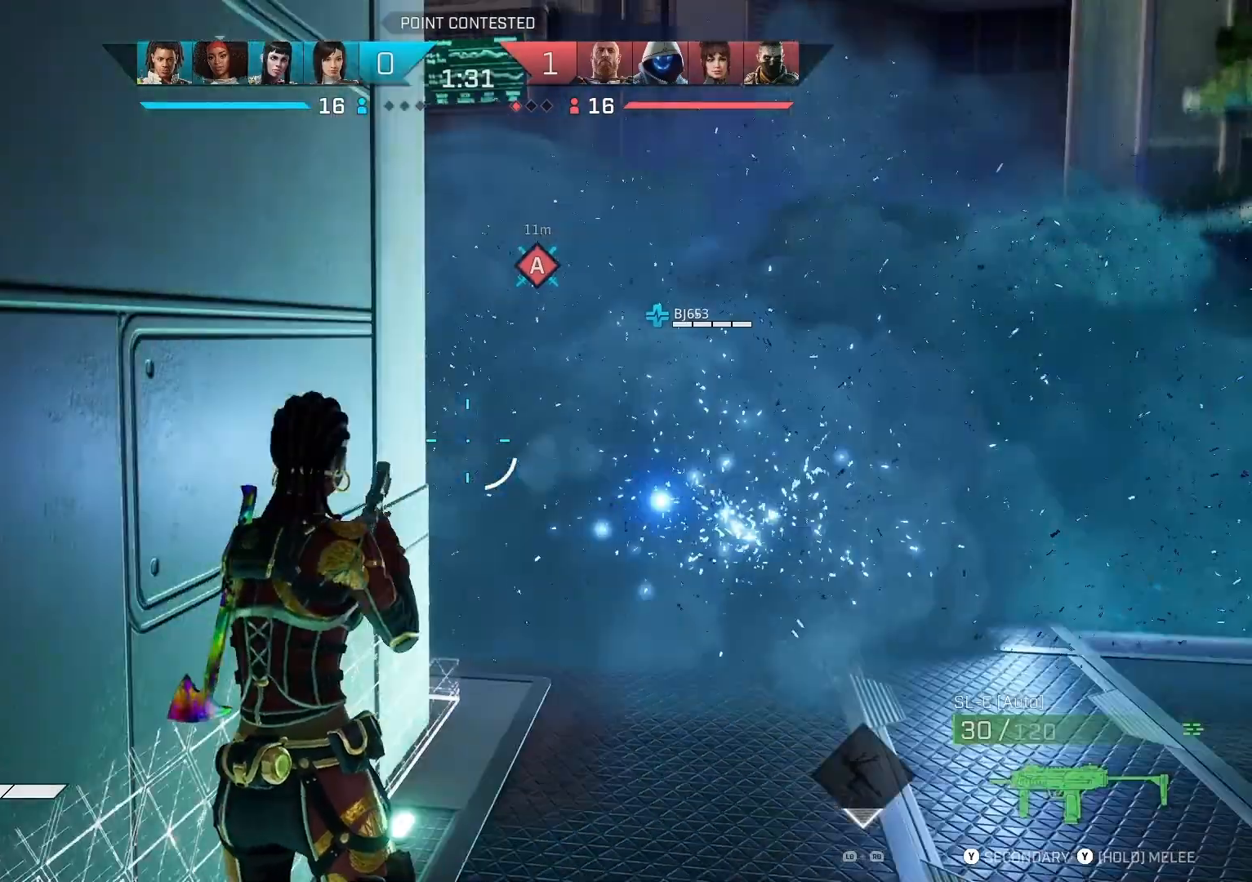
{"buttons": [], "left_stick": "center", "right_stick": "center", "events": []}
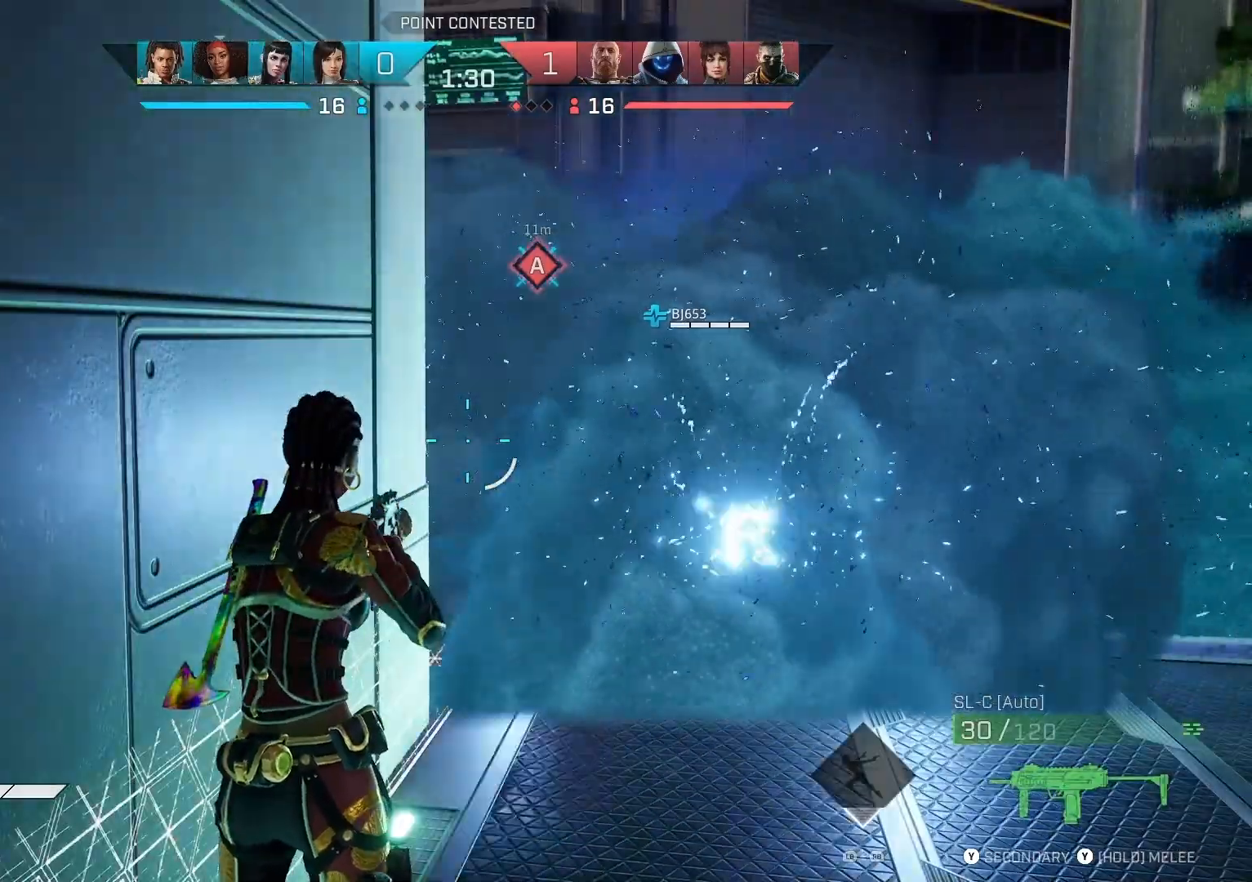
{"buttons": [], "left_stick": "center", "right_stick": "center", "events": []}
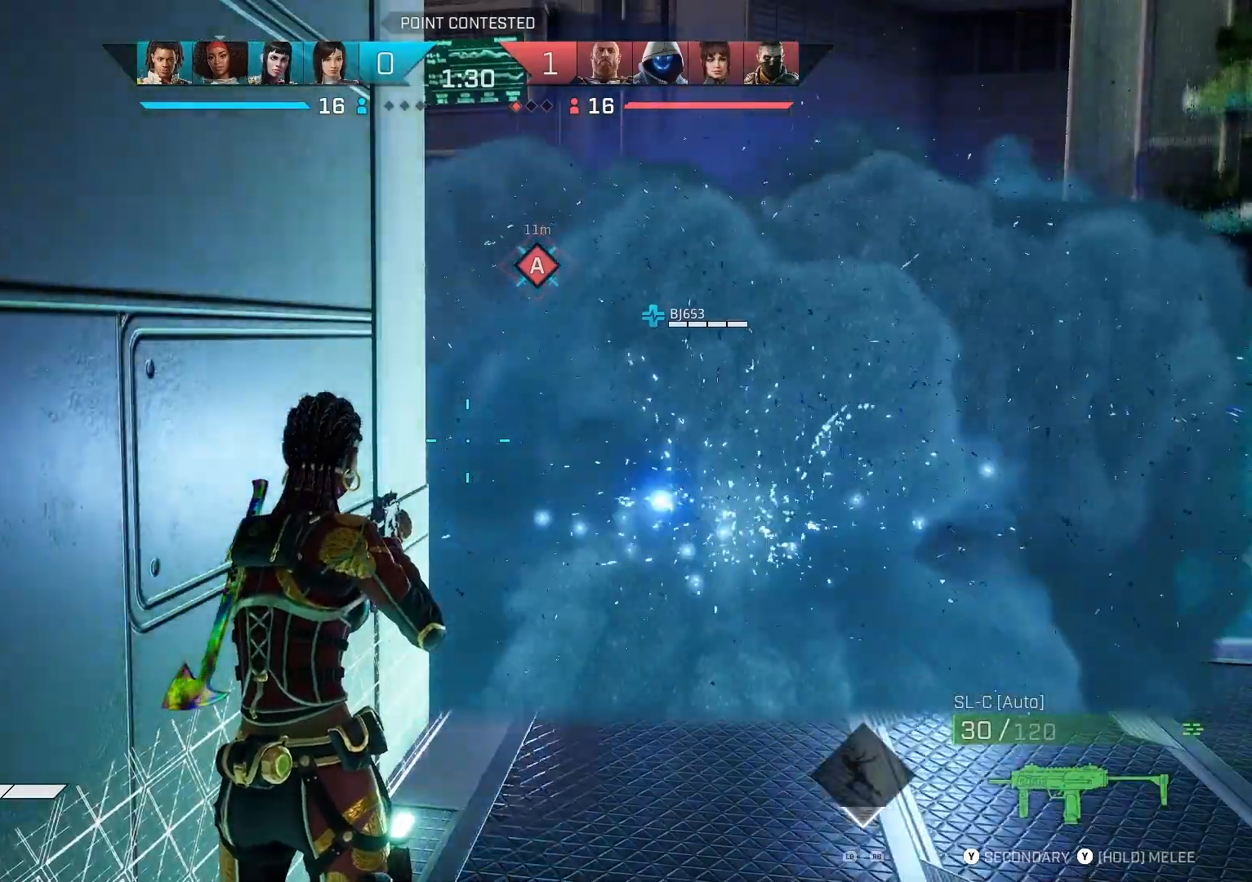
{"buttons": [], "left_stick": "up-right", "right_stick": "left", "events": [[267, "left_stick", "up-right"], [300, "R3", "down"], [300, "right_stick", "left"], [433, "R3", "up"]]}
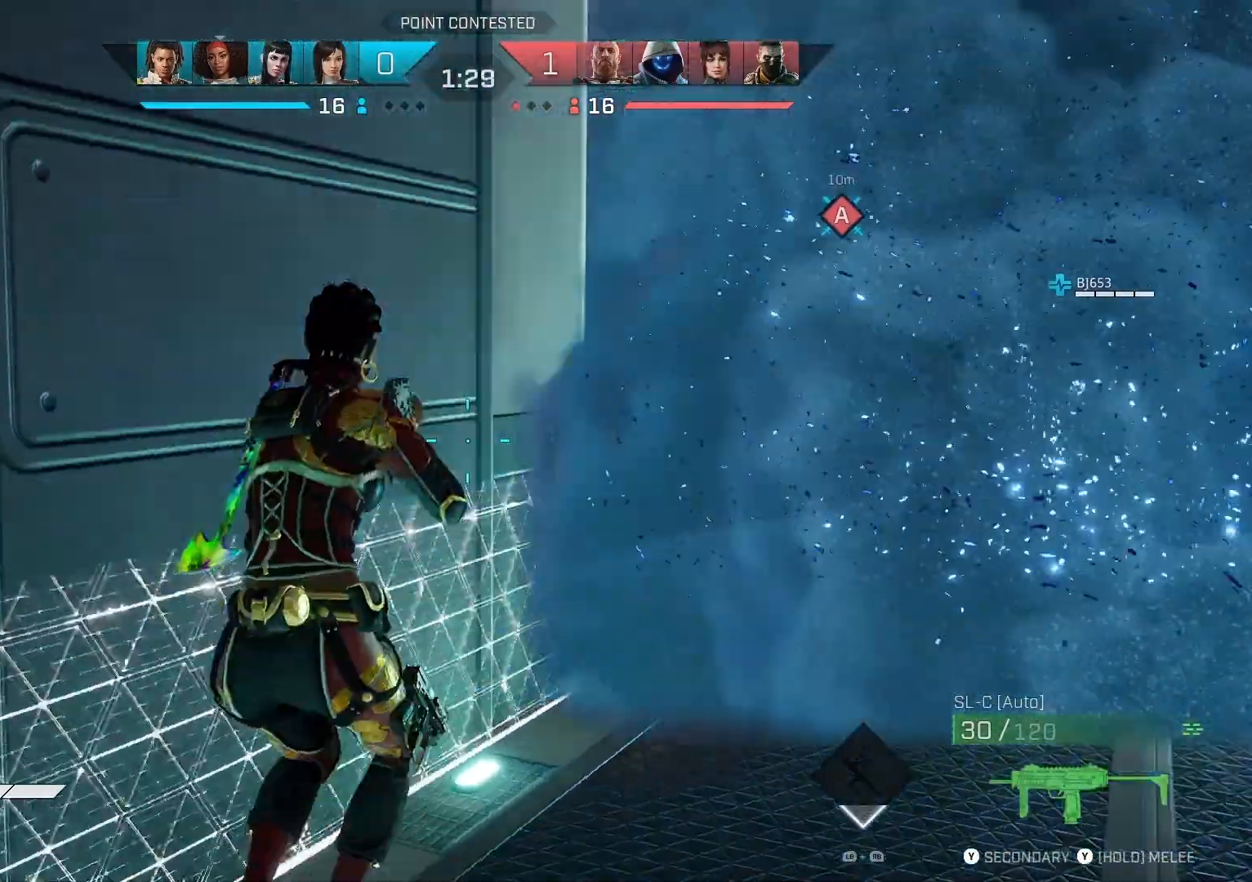
{"buttons": [], "left_stick": "center", "right_stick": "center", "events": [[300, "left_stick", "center"], [433, "right_stick", "center"]]}
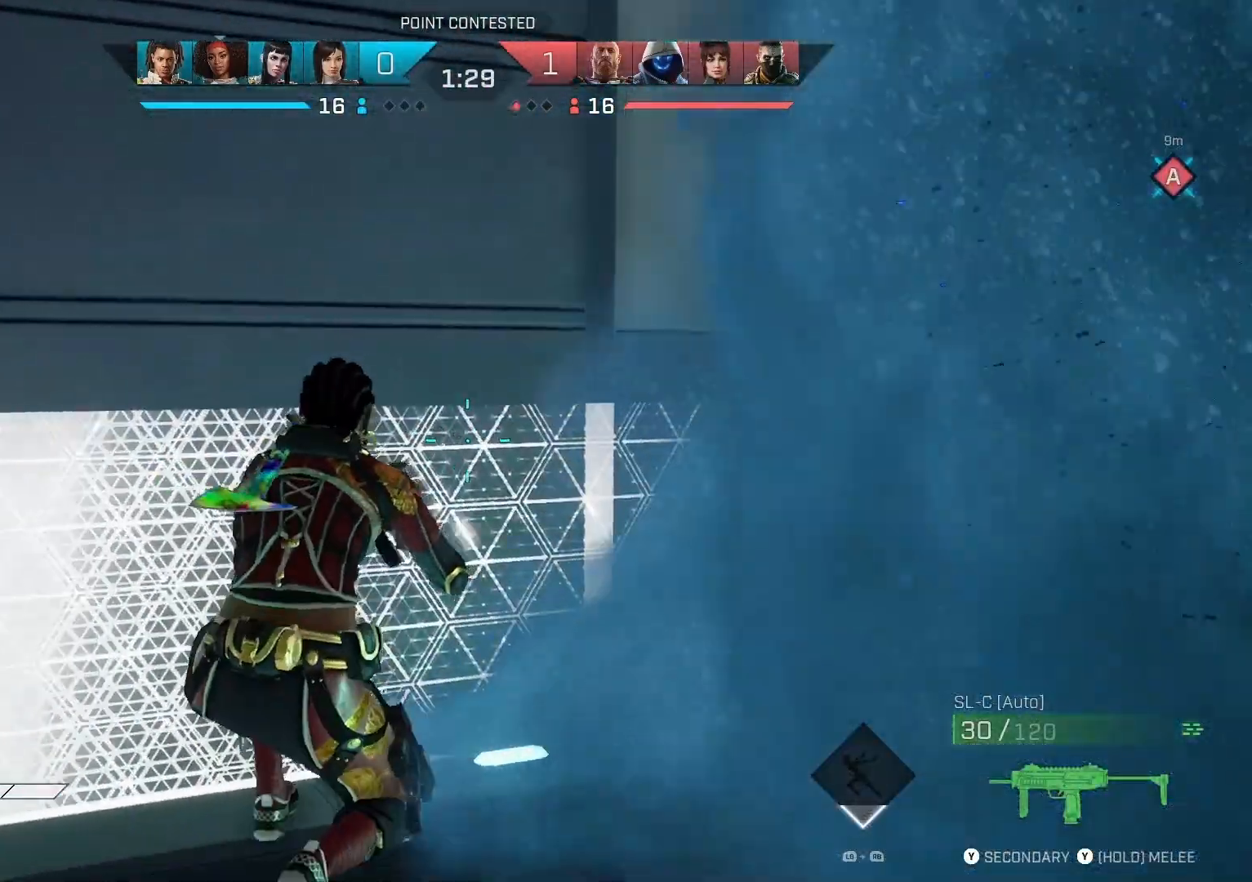
{"buttons": [], "left_stick": "center", "right_stick": "center", "events": [[100, "right_stick", "right"], [267, "right_stick", "center"]]}
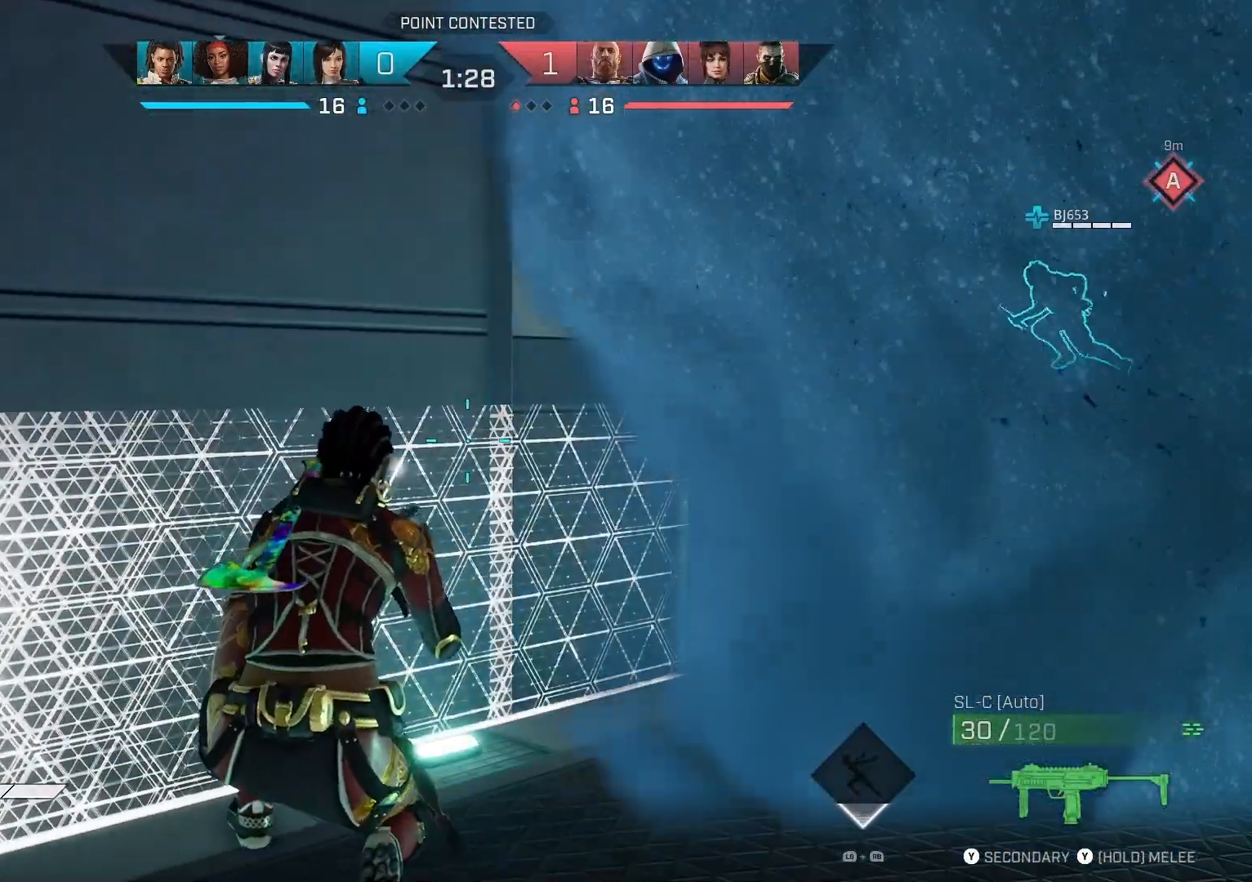
{"buttons": [], "left_stick": "center", "right_stick": "up-right", "events": [[133, "right_stick", "up-right"], [300, "right_stick", "right"], [433, "right_stick", "up-right"]]}
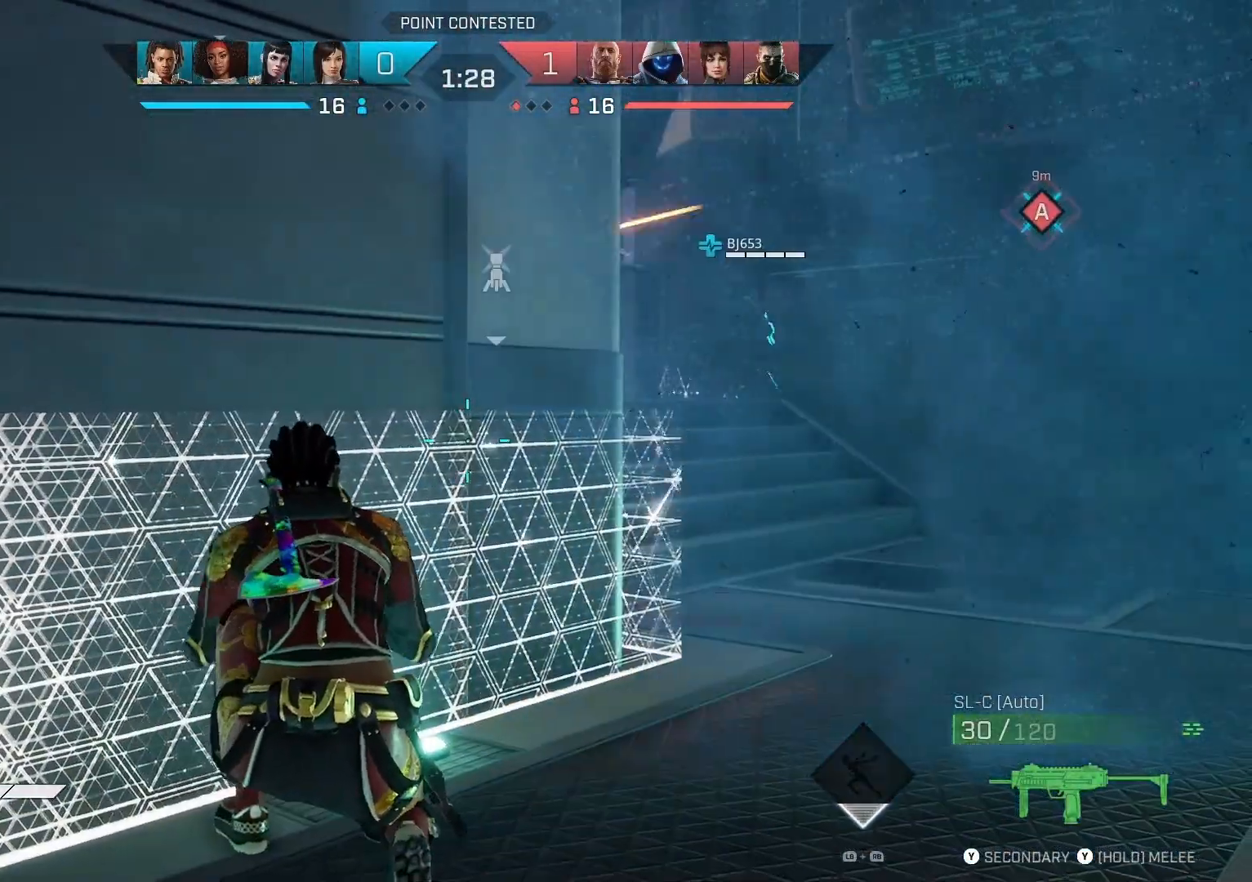
{"buttons": [], "left_stick": "up-right", "right_stick": "up-left", "events": [[167, "right_stick", "center"], [200, "left_stick", "up-right"], [267, "right_stick", "up-left"]]}
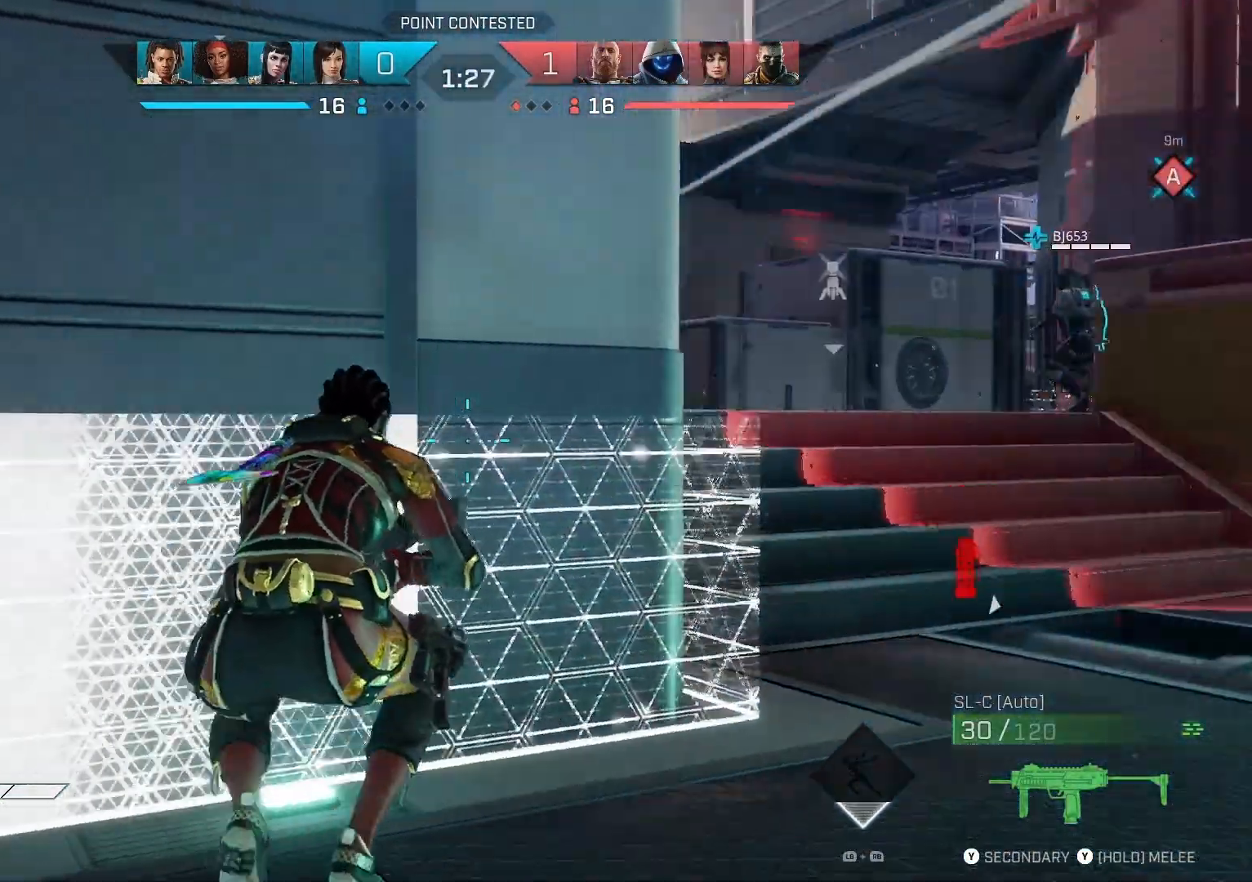
{"buttons": [], "left_stick": "left", "right_stick": "center", "events": [[67, "left_stick", "center"], [67, "right_stick", "center"], [467, "left_stick", "left"]]}
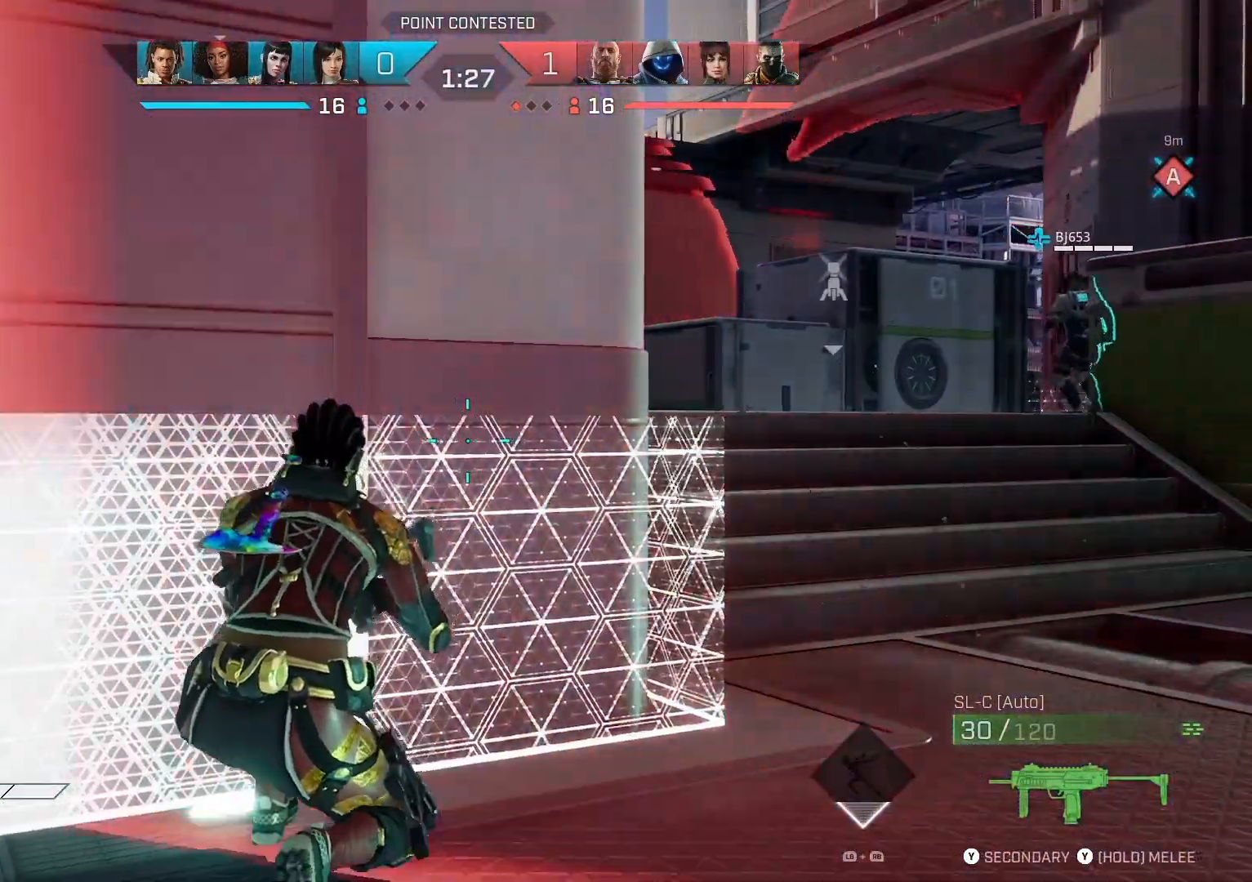
{"buttons": [], "left_stick": "left", "right_stick": "center", "events": [[67, "CIRCLE", "down"], [233, "CIRCLE", "up"]]}
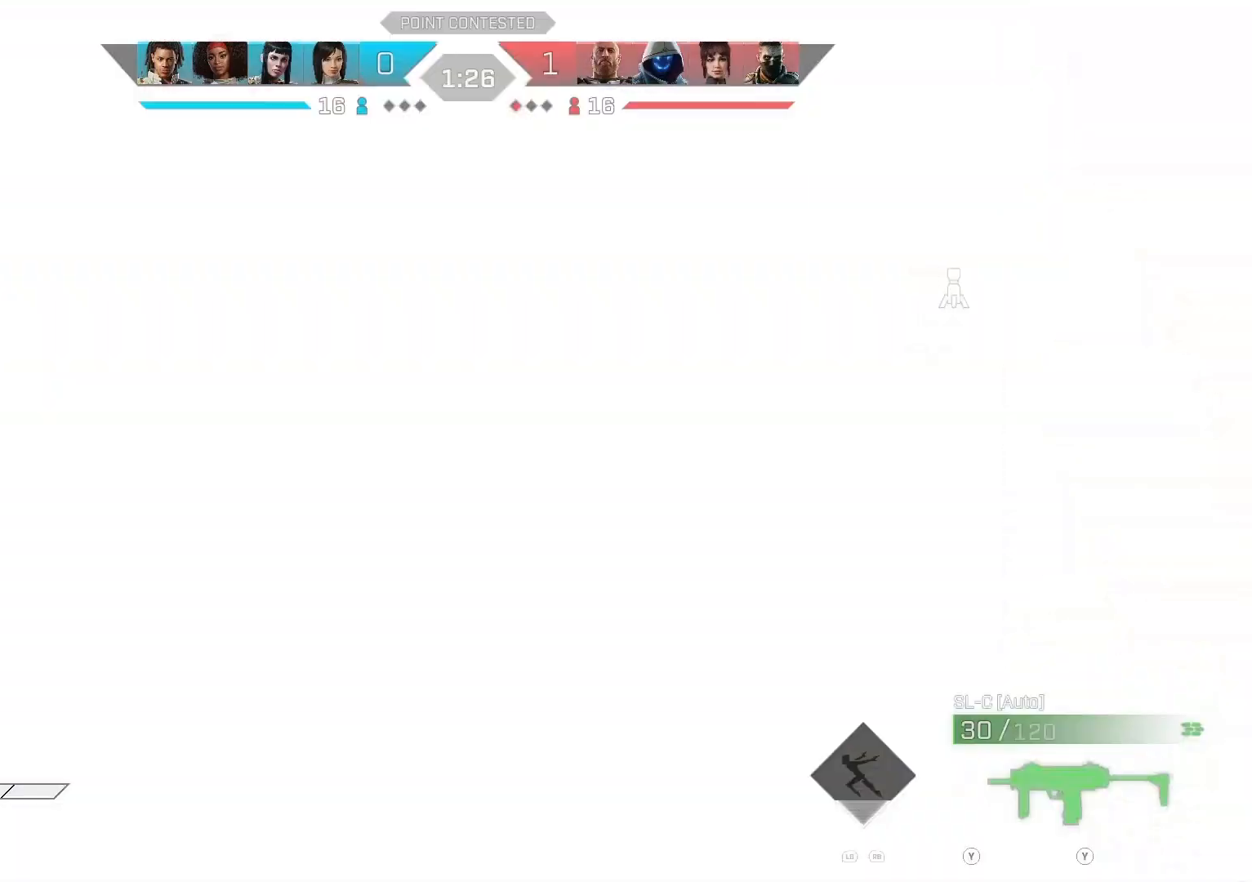
{"buttons": [], "left_stick": "down", "right_stick": "right", "events": [[67, "right_stick", "right"], [133, "left_stick", "down-left"], [233, "left_stick", "down"]]}
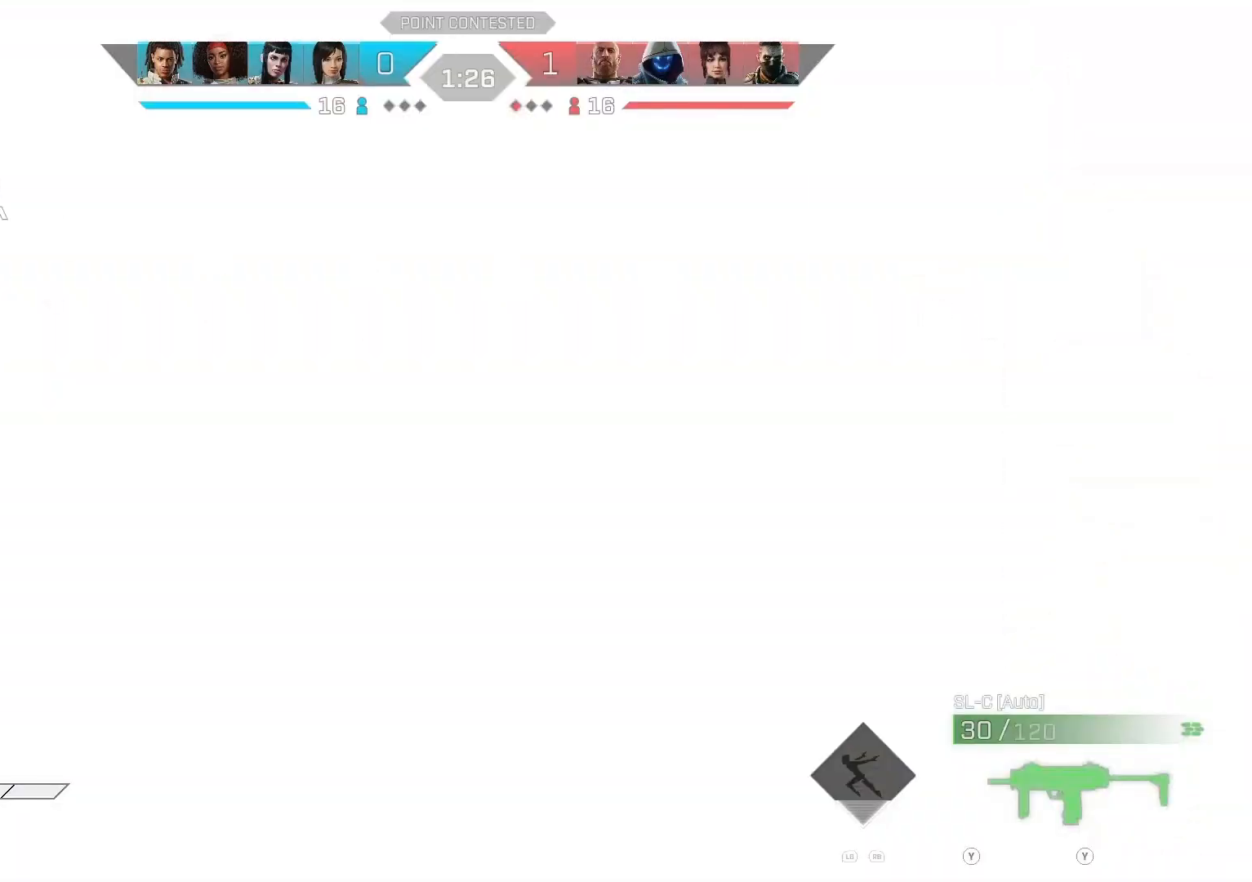
{"buttons": [], "left_stick": "down", "right_stick": "center", "events": [[100, "right_stick", "center"]]}
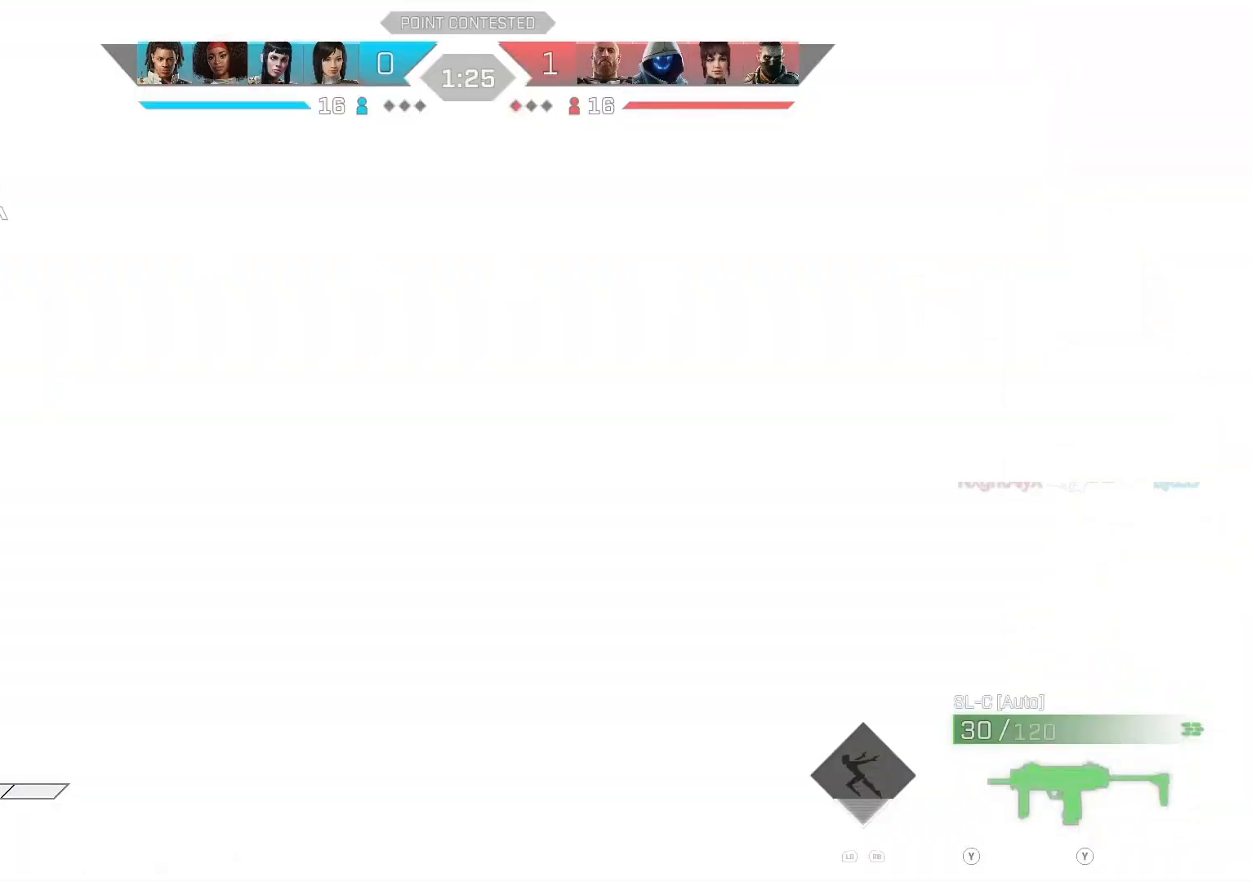
{"buttons": ["CIRCLE"], "left_stick": "down-right", "right_stick": "center", "events": [[367, "left_stick", "down-right"], [467, "CIRCLE", "down"]]}
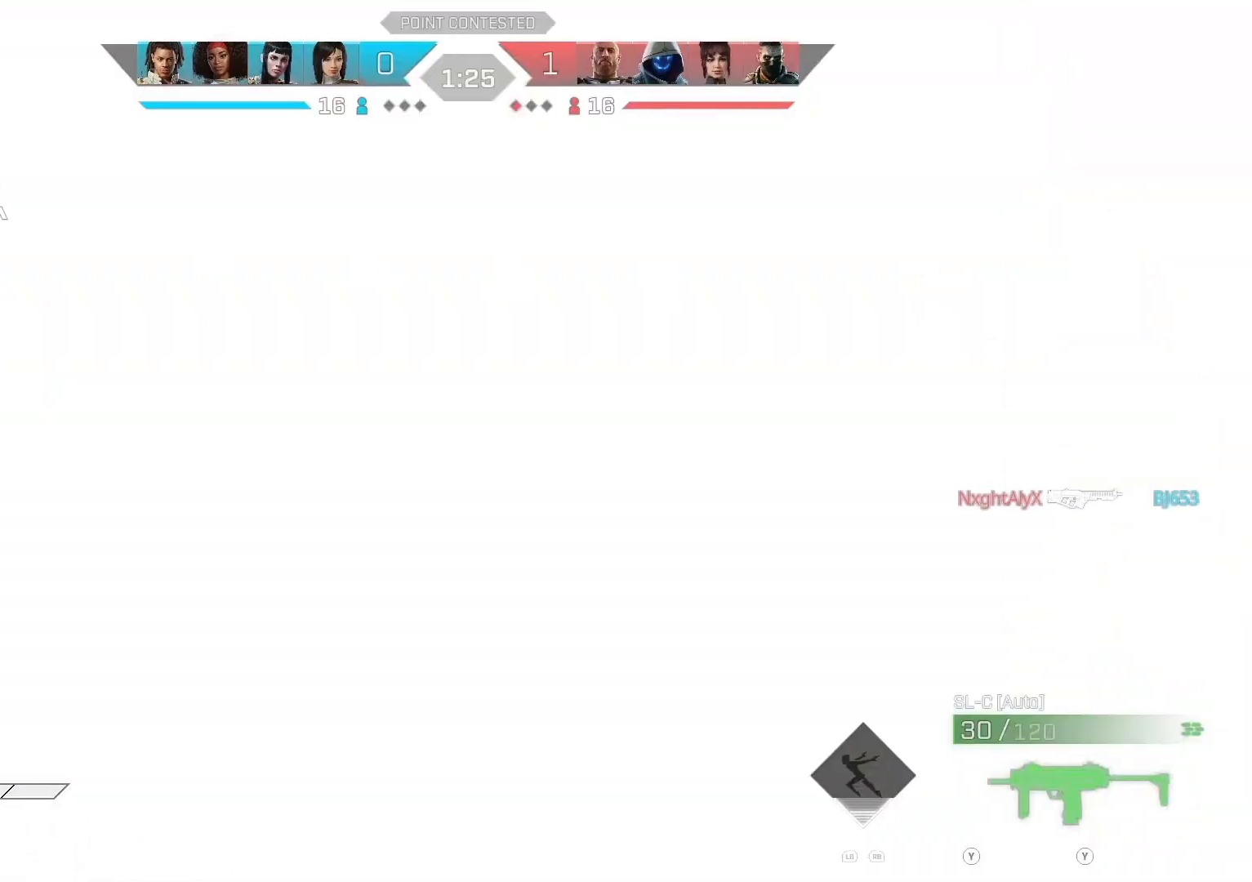
{"buttons": [], "left_stick": "center", "right_stick": "center", "events": [[133, "CIRCLE", "up"], [167, "left_stick", "center"]]}